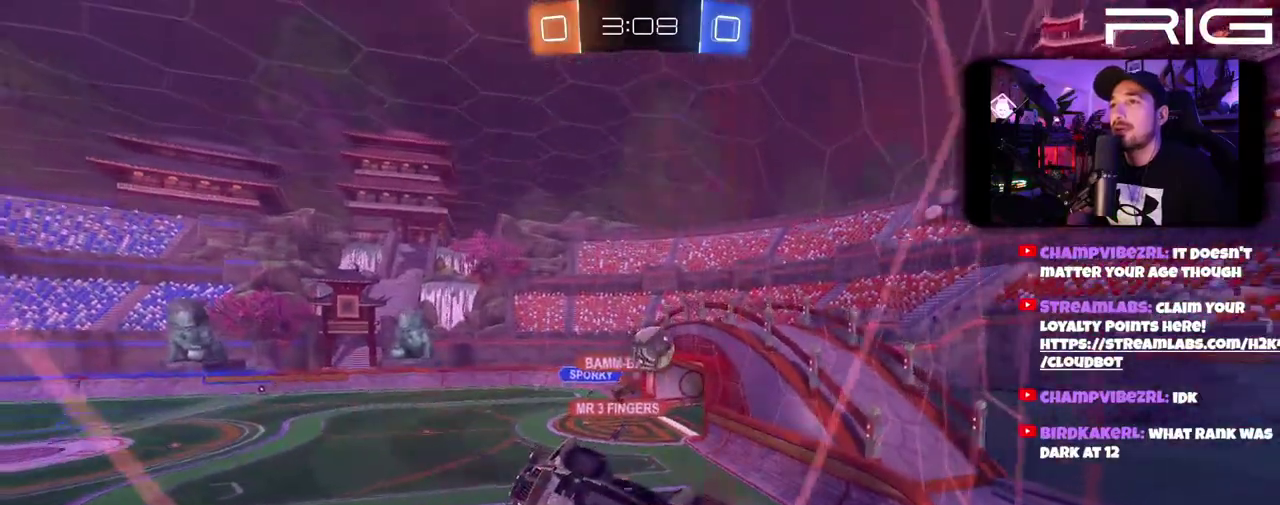
Gameplay with a controller (Xbox layout); each line is a JSON object with the inputs held at the frame after it. "events" lists button and stick changes between this image and that frame as [ms after this image, input, new state], when the widget could be followed in between. This document gives stick clicks only as held states, not as events. Not read: L1 R1 START.
{"buttons": ["L2"], "left_stick": "down-left", "right_stick": "center", "events": [[33, "R2", "up"], [33, "left_stick", "left"], [217, "R2", "down"], [333, "R2", "up"], [467, "left_stick", "down-left"]]}
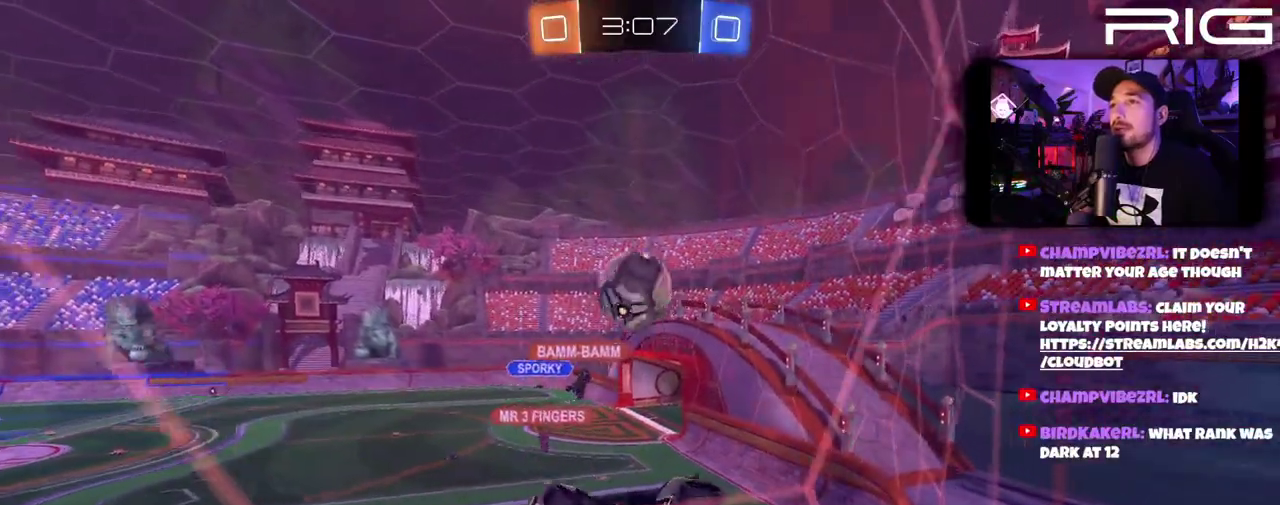
{"buttons": ["R2"], "left_stick": "right", "right_stick": "center", "events": [[100, "R2", "down"], [167, "L2", "up"], [267, "left_stick", "right"]]}
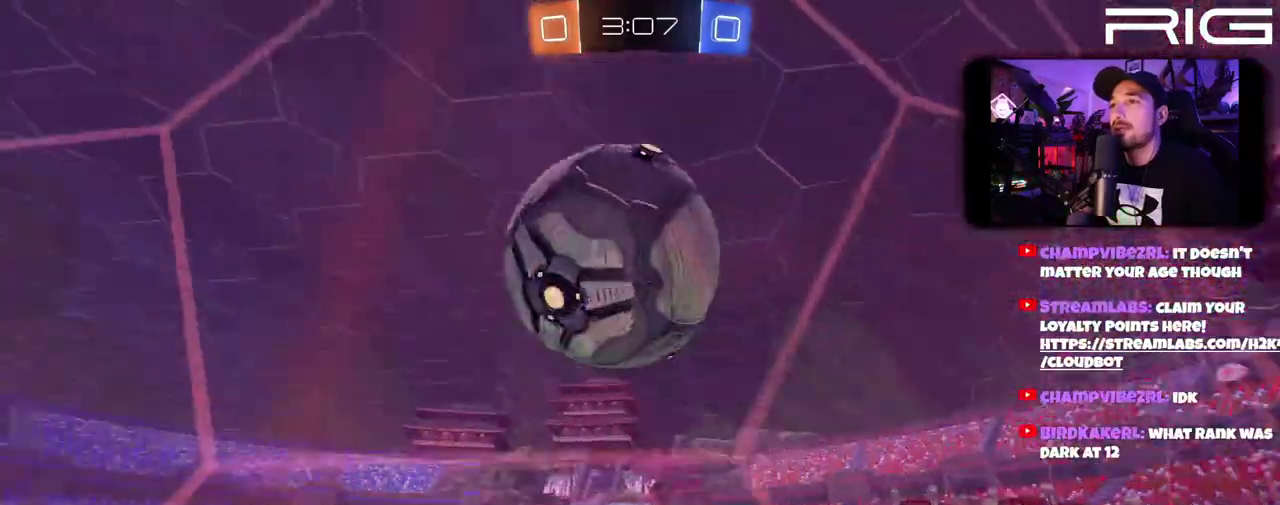
{"buttons": ["R2"], "left_stick": "right", "right_stick": "center", "events": [[50, "DPAD_LEFT", "down"], [100, "DPAD_LEFT", "up"]]}
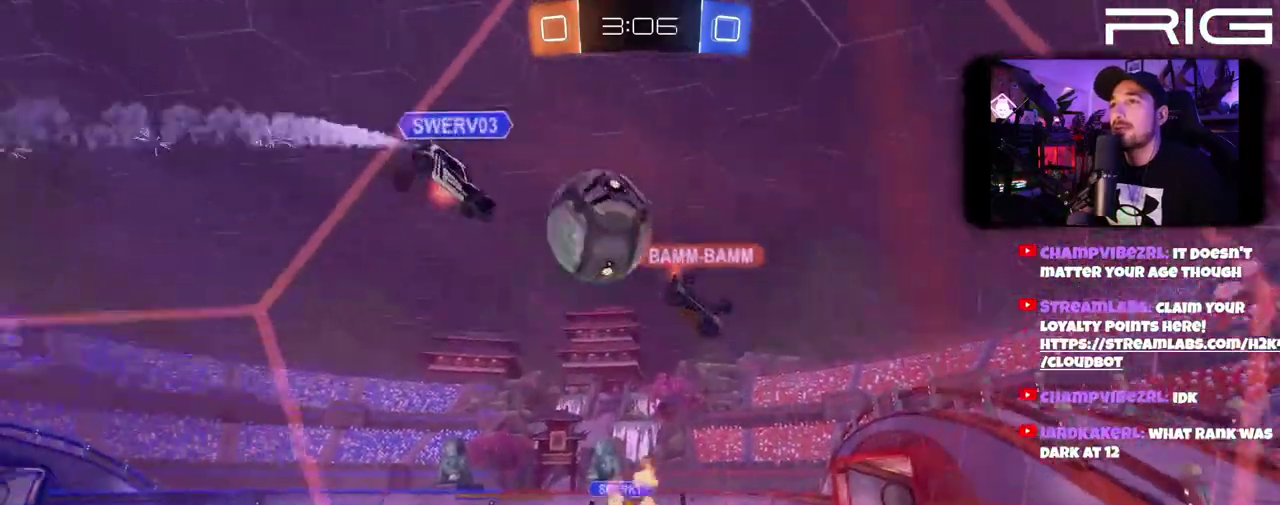
{"buttons": ["R2"], "left_stick": "center", "right_stick": "center"}
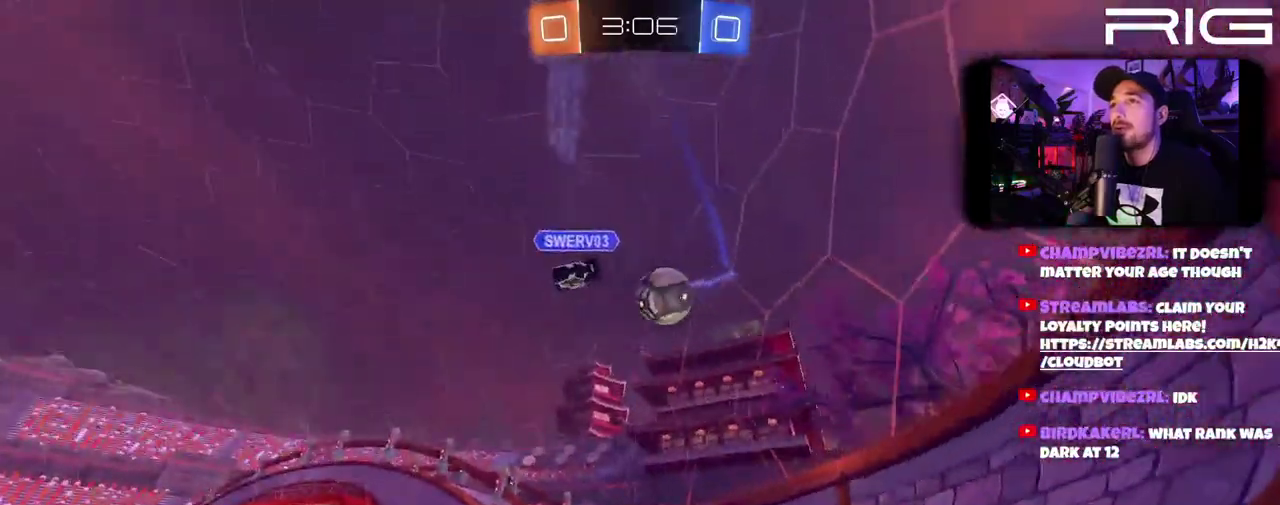
{"buttons": ["R2"], "left_stick": "right", "right_stick": "center"}
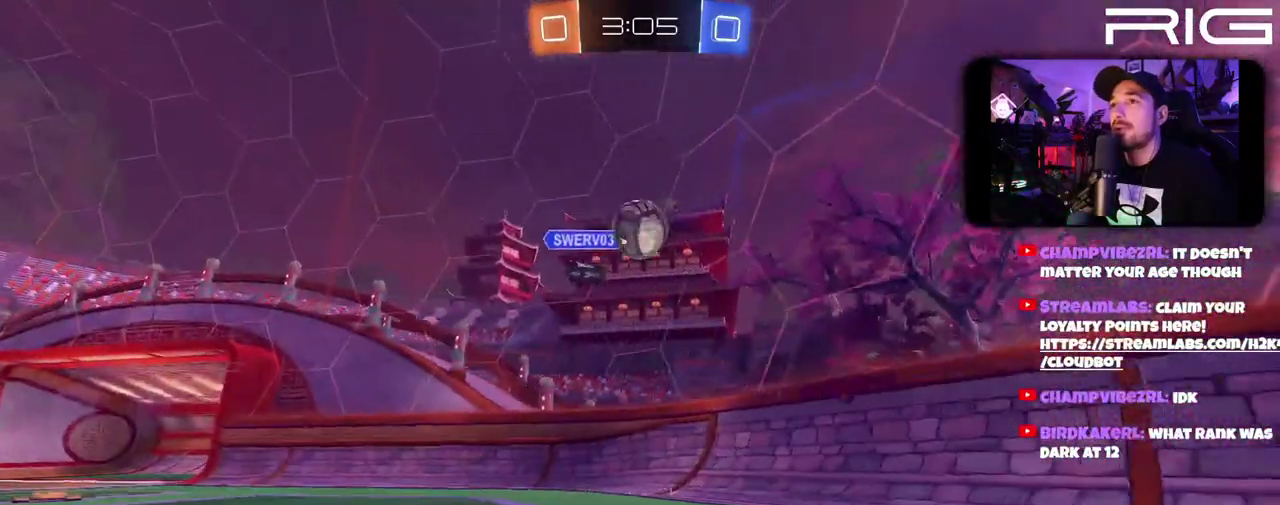
{"buttons": ["R2"], "left_stick": "center", "right_stick": "center", "events": [[100, "left_stick", "center"], [283, "X", "down"], [383, "X", "up"]]}
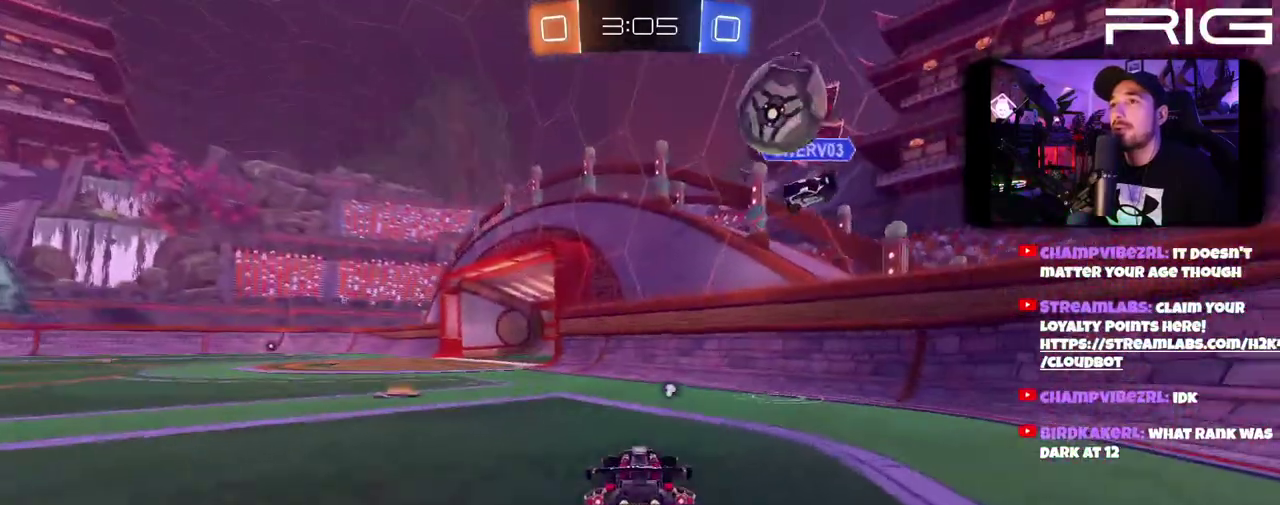
{"buttons": ["B", "R2"], "left_stick": "center", "right_stick": "center", "events": [[433, "B", "down"]]}
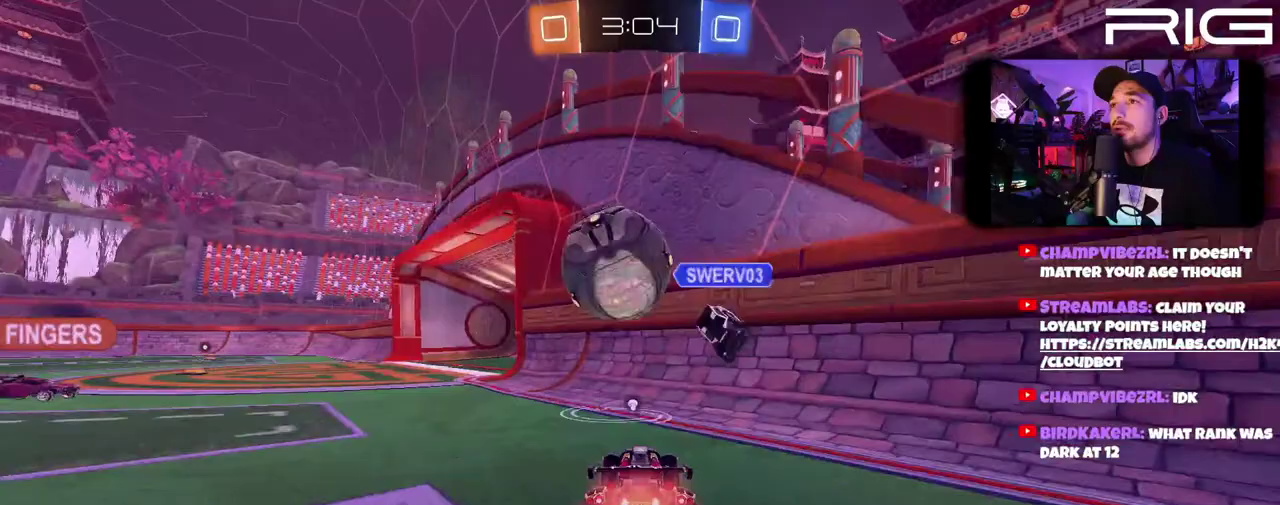
{"buttons": [], "left_stick": "center", "right_stick": "center", "events": [[17, "B", "up"], [17, "left_stick", "left"], [133, "L2", "down"], [167, "R2", "up"], [200, "left_stick", "down-left"], [417, "L2", "up"], [433, "left_stick", "center"]]}
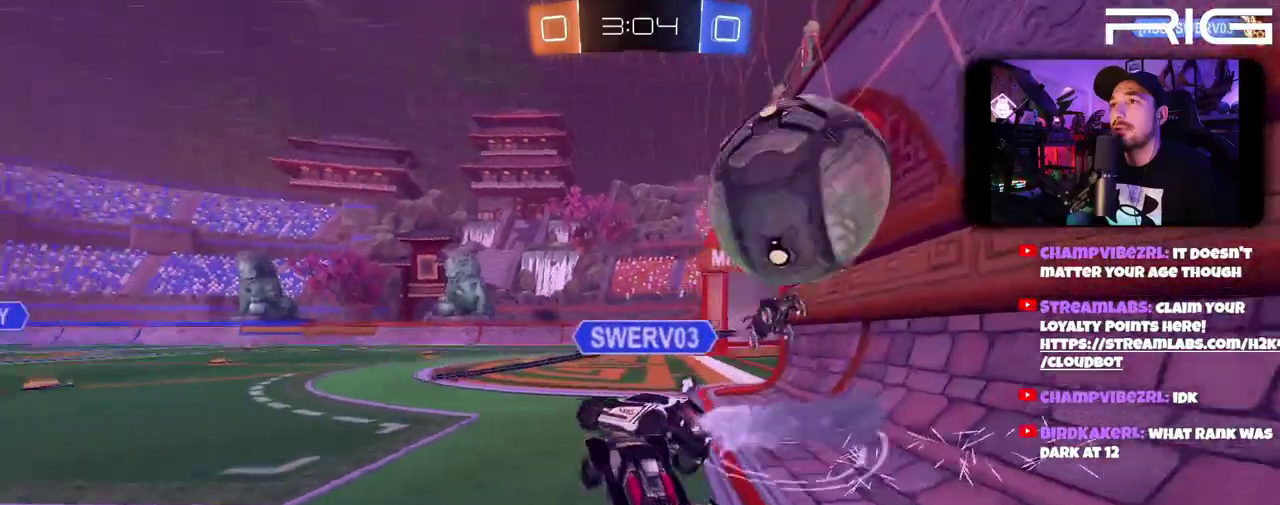
{"buttons": ["R2"], "left_stick": "right", "right_stick": "center", "events": [[67, "R2", "down"], [333, "left_stick", "right"]]}
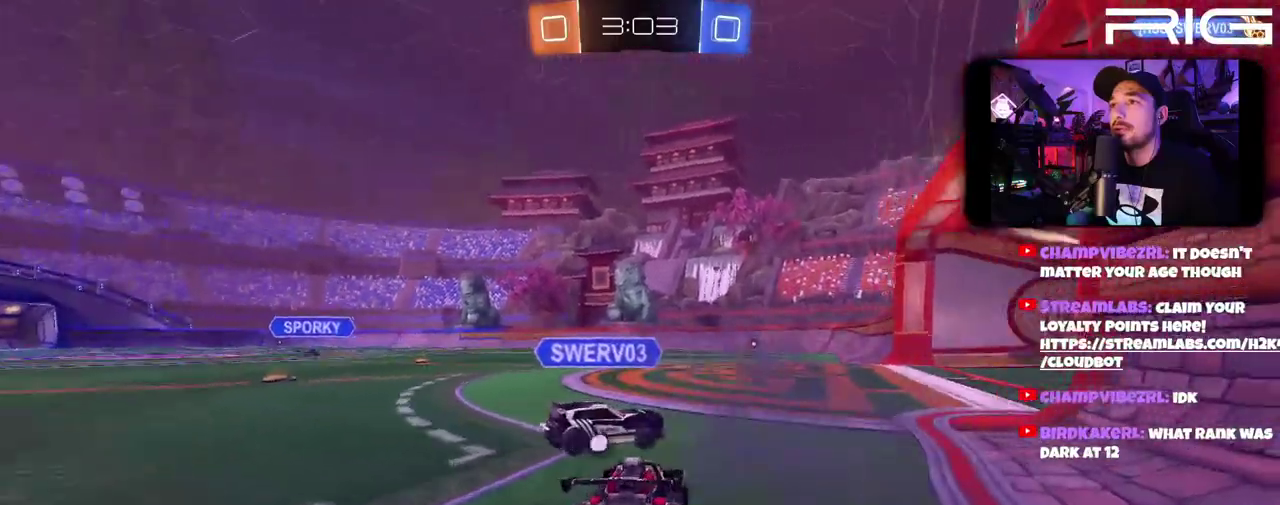
{"buttons": ["R2"], "left_stick": "center", "right_stick": "center"}
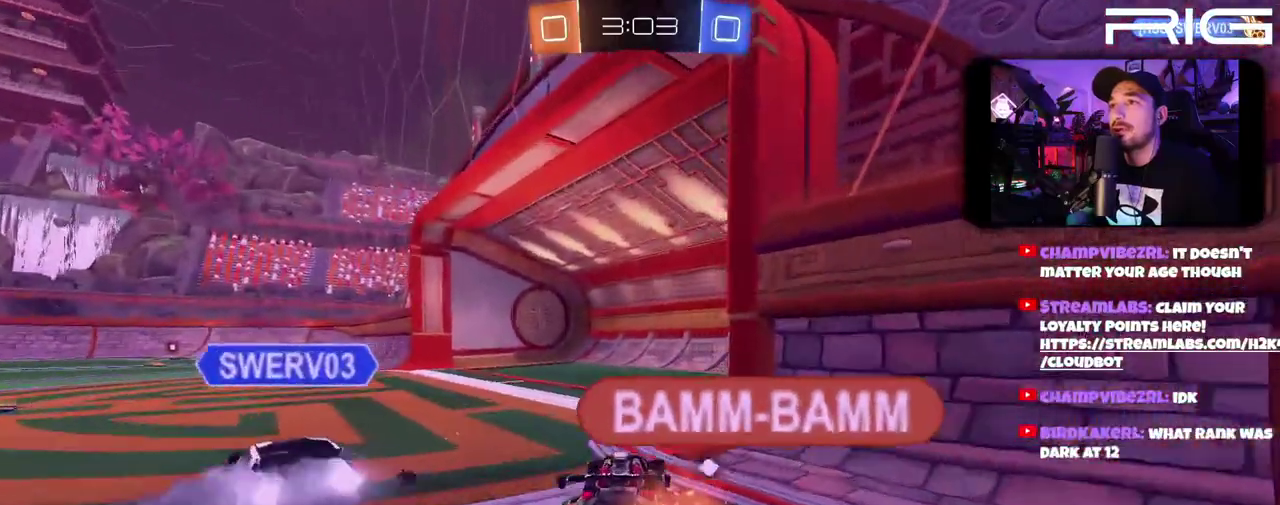
{"buttons": [], "left_stick": "left", "right_stick": "center"}
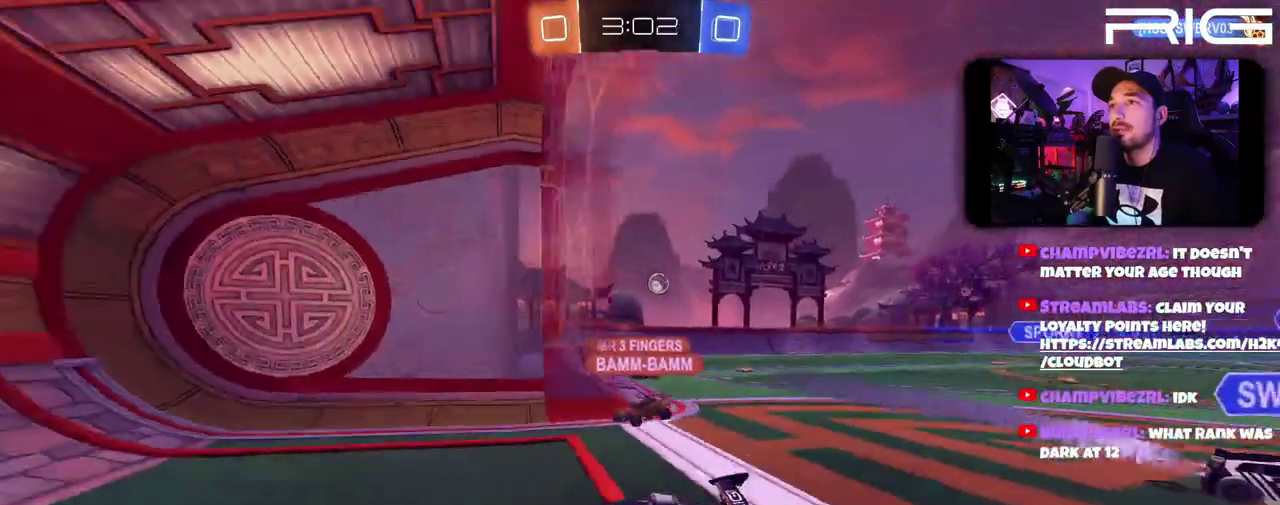
{"buttons": ["R2"], "left_stick": "center", "right_stick": "center"}
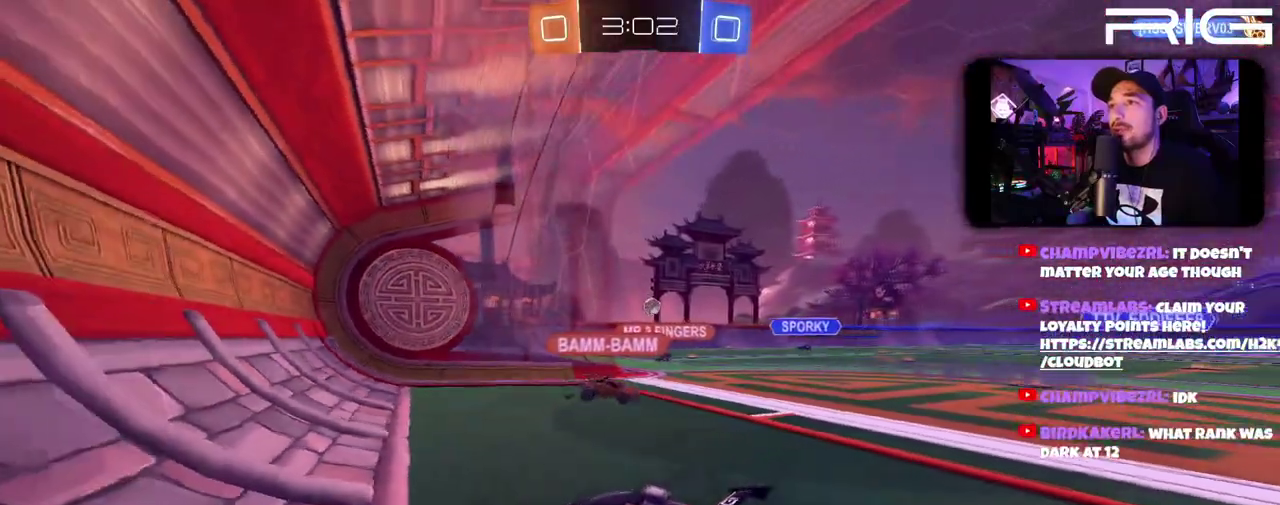
{"buttons": ["L2"], "left_stick": "down-left", "right_stick": "center"}
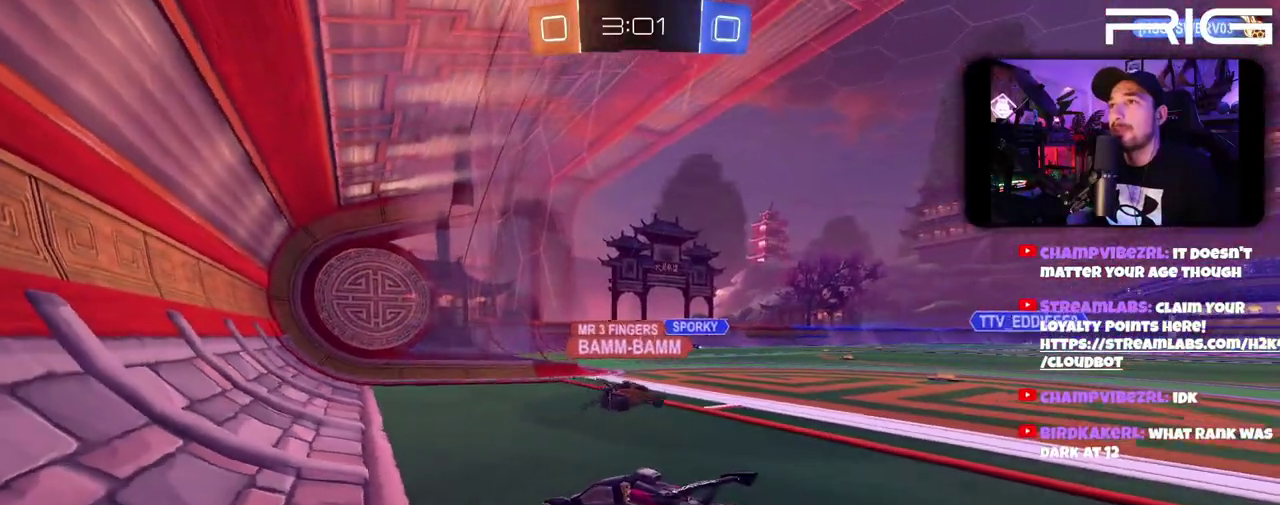
{"buttons": [], "left_stick": "center", "right_stick": "center", "events": [[383, "L2", "up"], [383, "left_stick", "center"]]}
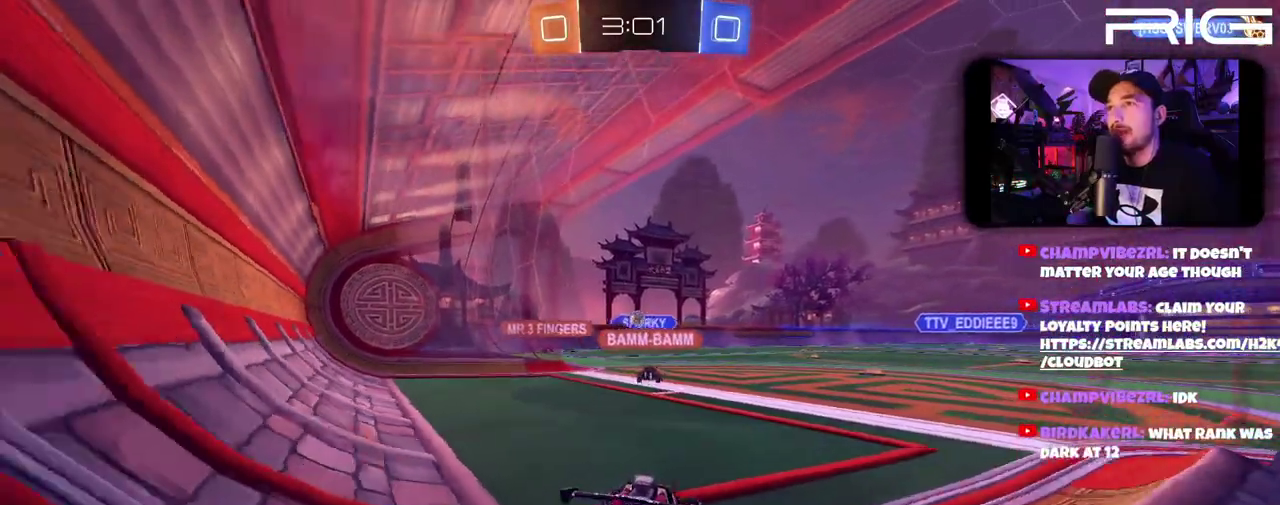
{"buttons": ["L2"], "left_stick": "center", "right_stick": "center", "events": [[17, "R2", "down"], [267, "R2", "up"], [400, "L2", "down"]]}
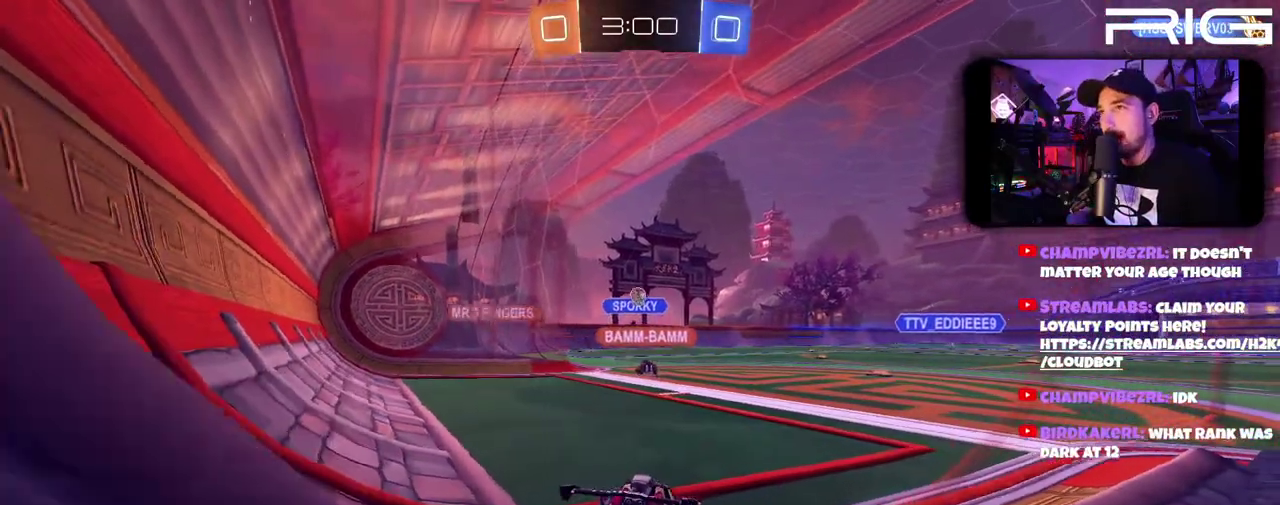
{"buttons": ["R2"], "left_stick": "center", "right_stick": "center", "events": [[50, "L2", "up"], [417, "R2", "down"]]}
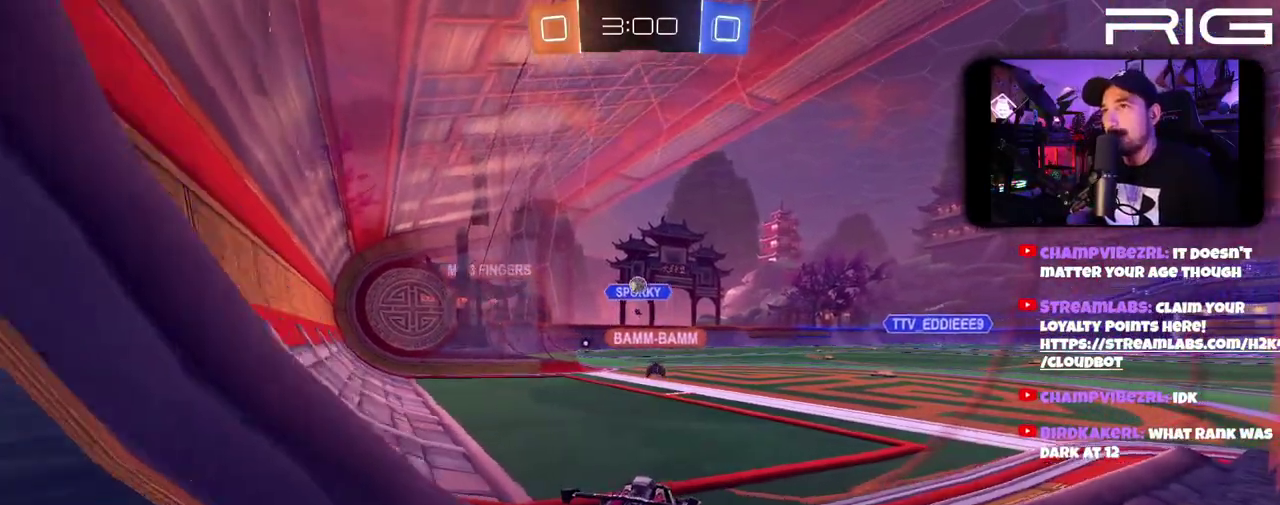
{"buttons": ["R2"], "left_stick": "center", "right_stick": "center", "events": [[83, "left_stick", "right"], [133, "R2", "up"], [233, "left_stick", "left"], [483, "R2", "down"], [500, "left_stick", "center"]]}
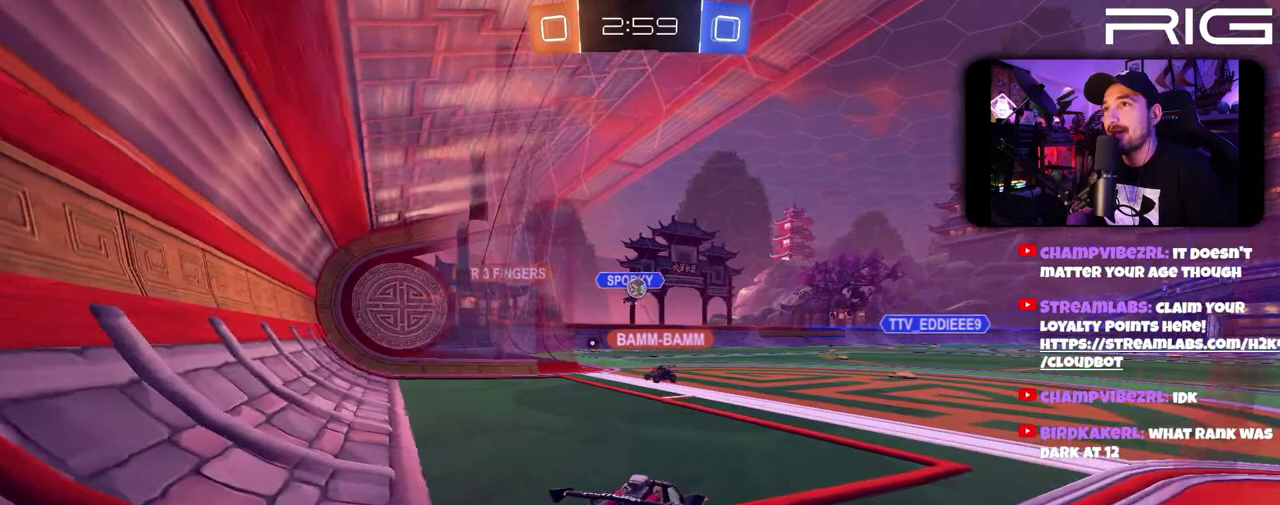
{"buttons": [], "left_stick": "center", "right_stick": "center", "events": [[217, "R2", "up"], [217, "left_stick", "right"], [350, "left_stick", "left"], [500, "left_stick", "center"]]}
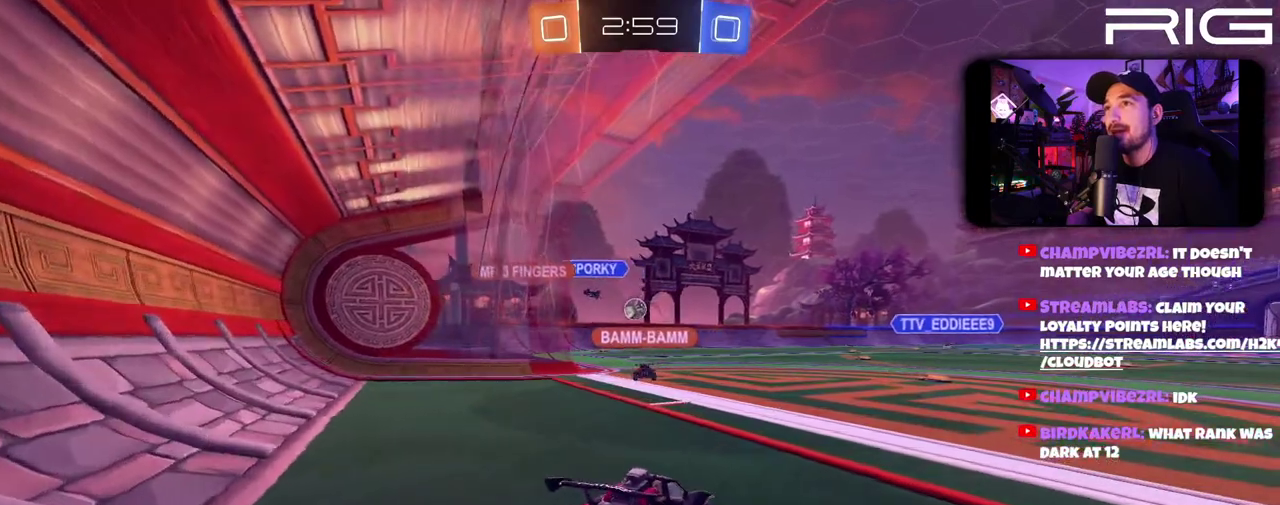
{"buttons": [], "left_stick": "left", "right_stick": "center", "events": [[67, "R2", "down"], [300, "left_stick", "right"], [317, "R2", "up"], [417, "left_stick", "left"]]}
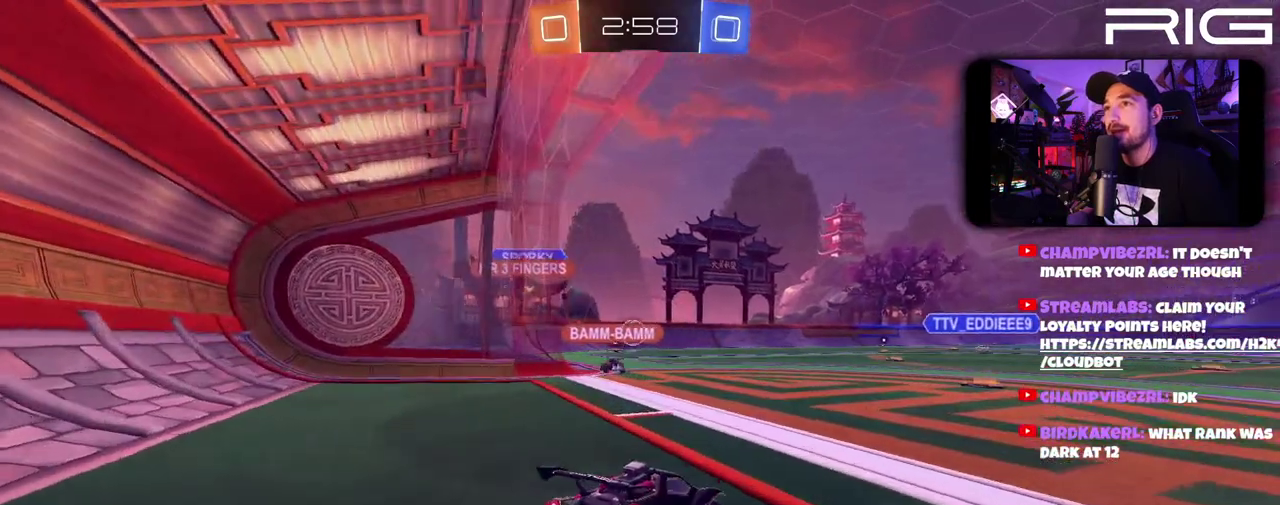
{"buttons": [], "left_stick": "center", "right_stick": "center", "events": [[100, "left_stick", "center"]]}
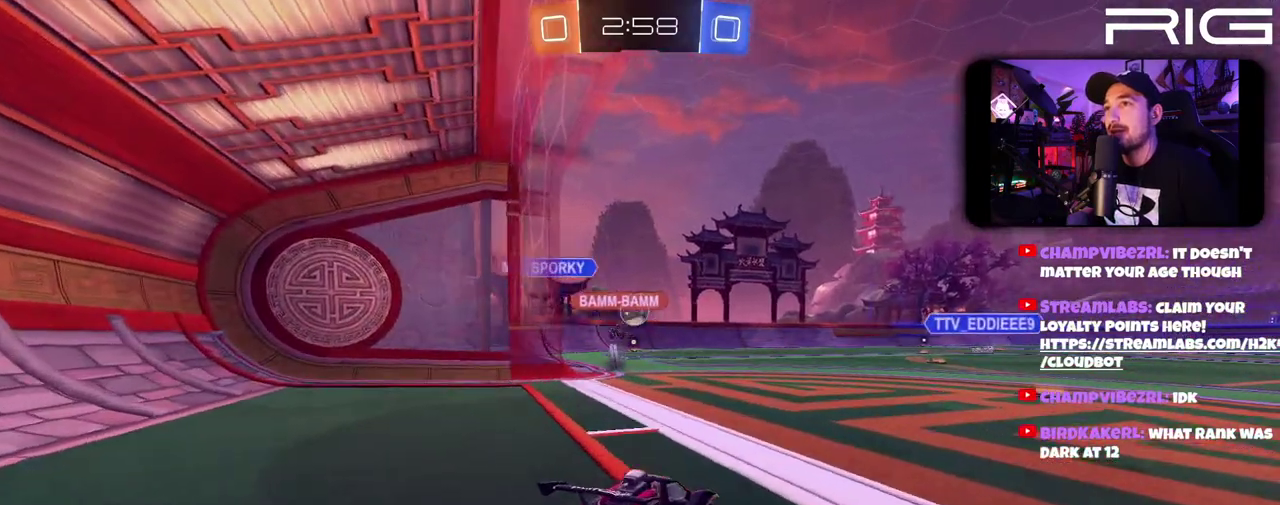
{"buttons": [], "left_stick": "left", "right_stick": "center", "events": [[150, "left_stick", "left"], [317, "left_stick", "center"], [467, "left_stick", "left"]]}